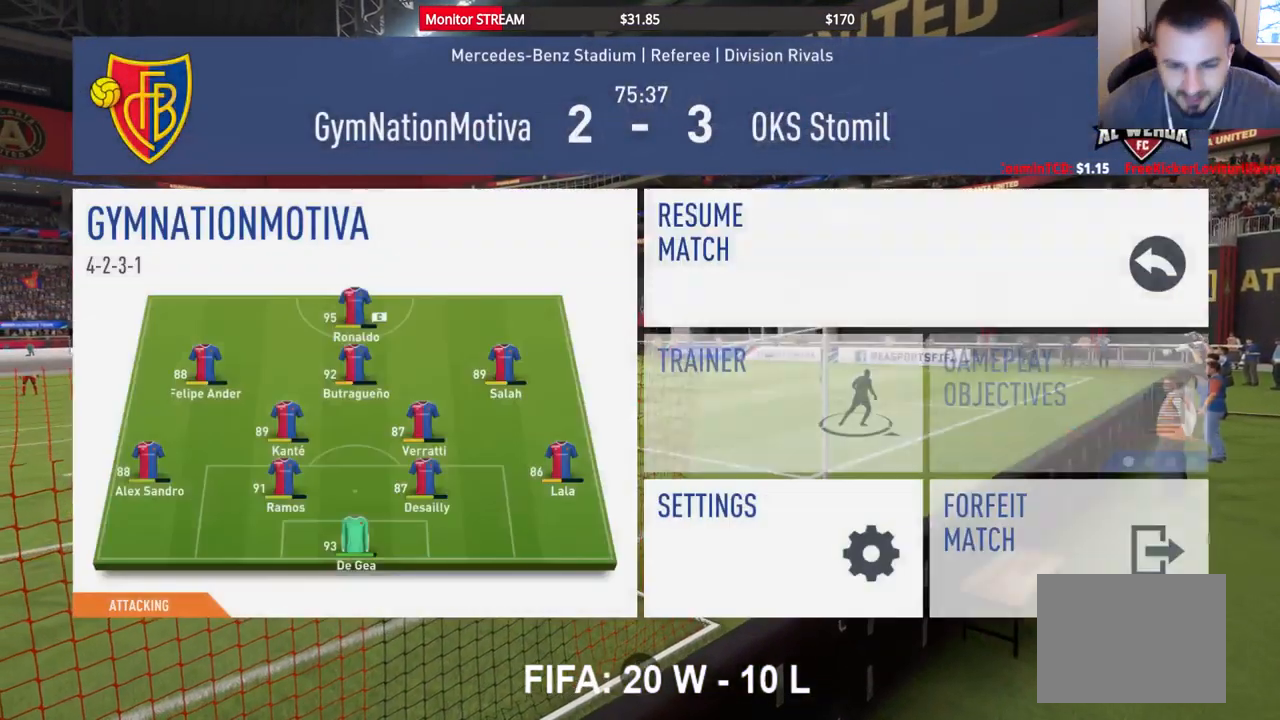
Gameplay with a controller (Xbox layout); each line is a JSON object with the inputs held at the frame after it. "events" lists button and stick changes between this image and that frame as [ms after this image, input, new state], when the widget could be followed in between. Not read: L3 R3.
{"buttons": [], "left_stick": "center", "right_stick": "center", "events": []}
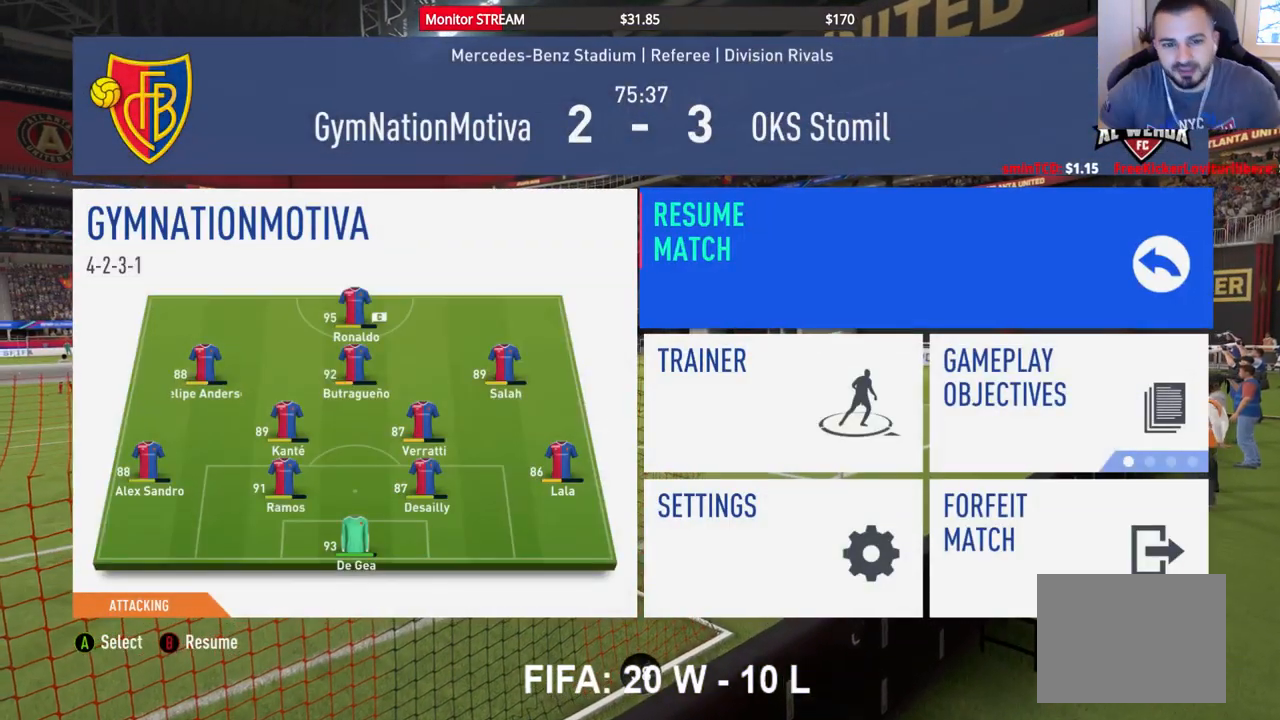
{"buttons": [], "left_stick": "center", "right_stick": "center", "events": []}
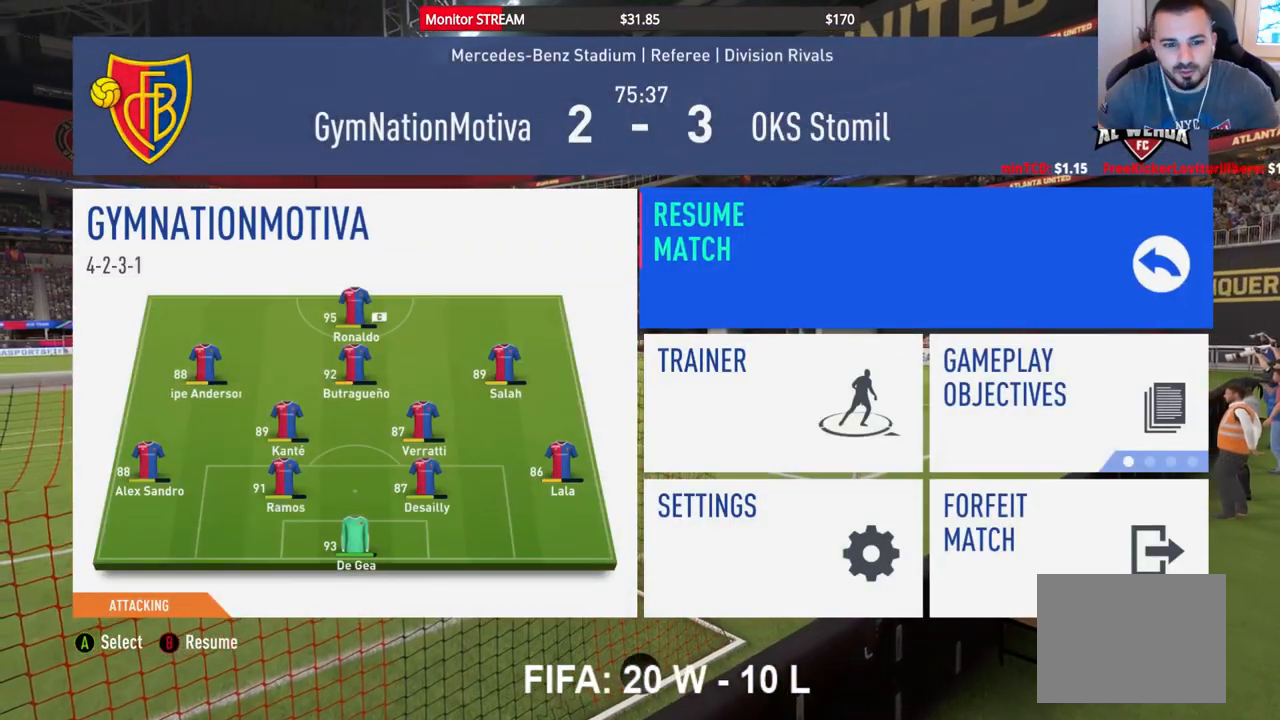
{"buttons": [], "left_stick": "center", "right_stick": "center", "events": []}
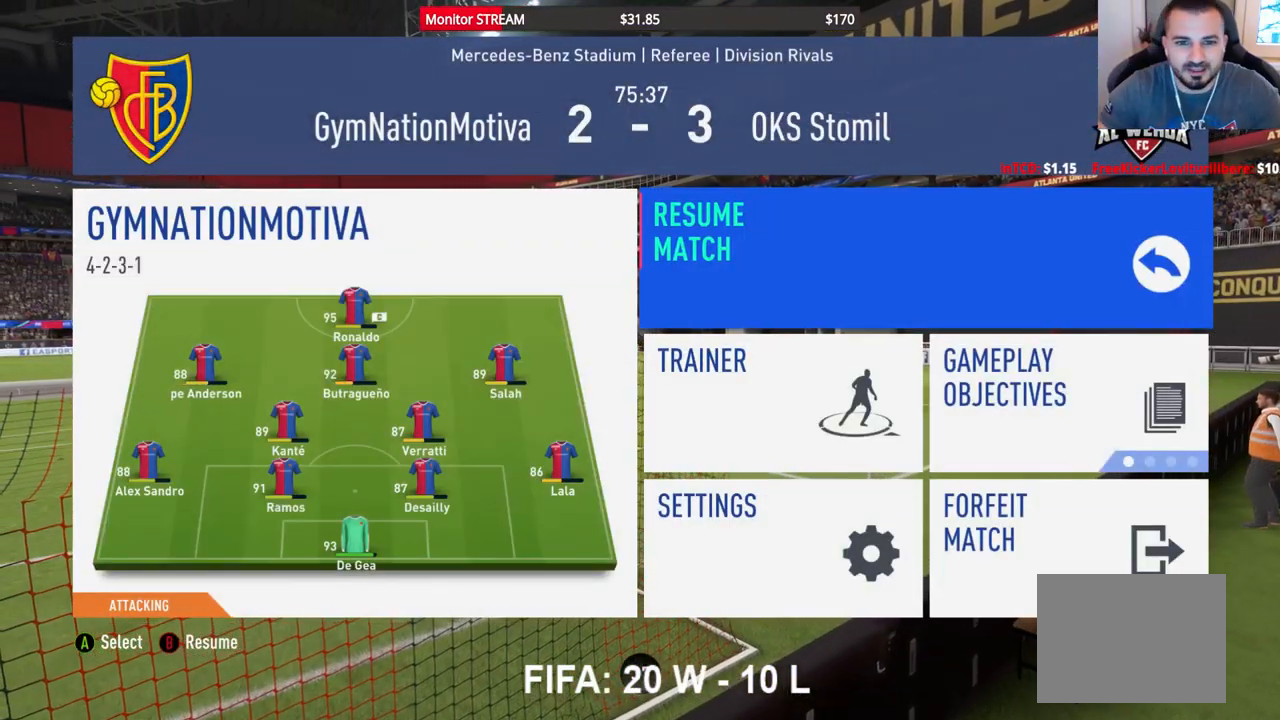
{"buttons": ["DPAD_LEFT"], "left_stick": "center", "right_stick": "center", "events": [[450, "DPAD_LEFT", "down"]]}
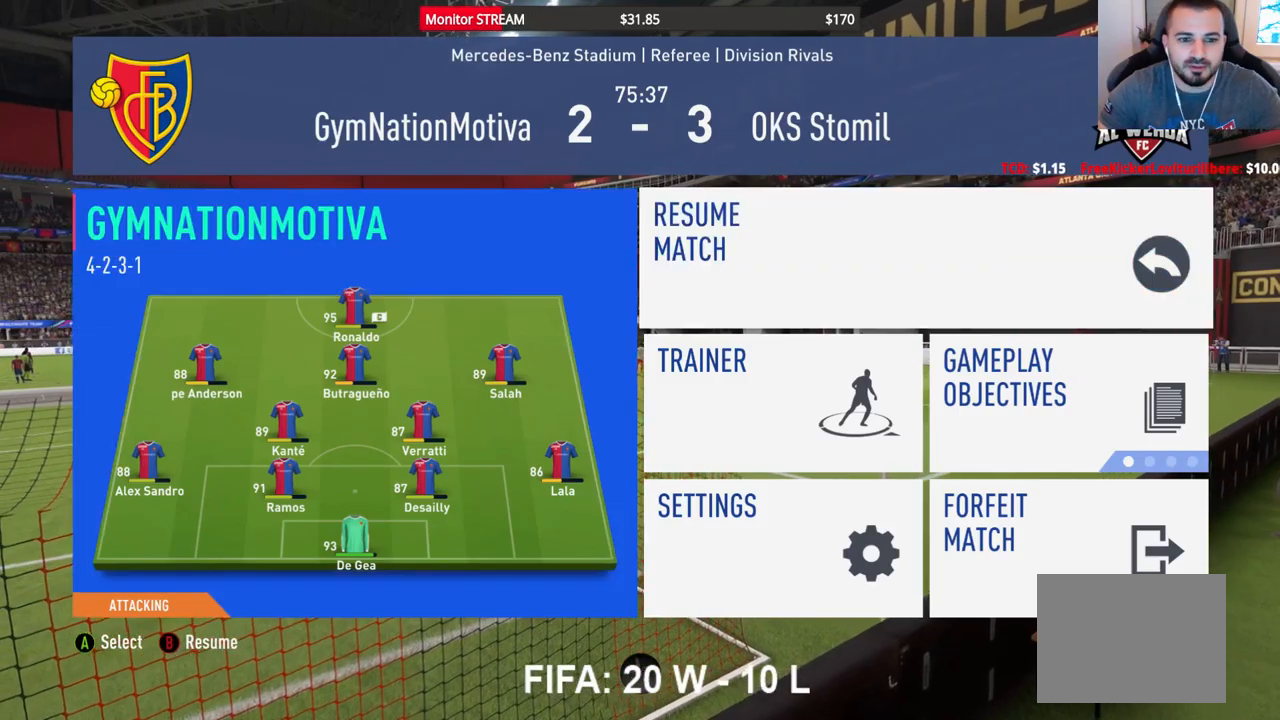
{"buttons": [], "left_stick": "center", "right_stick": "center", "events": [[67, "DPAD_LEFT", "up"], [183, "A", "down"], [317, "A", "up"]]}
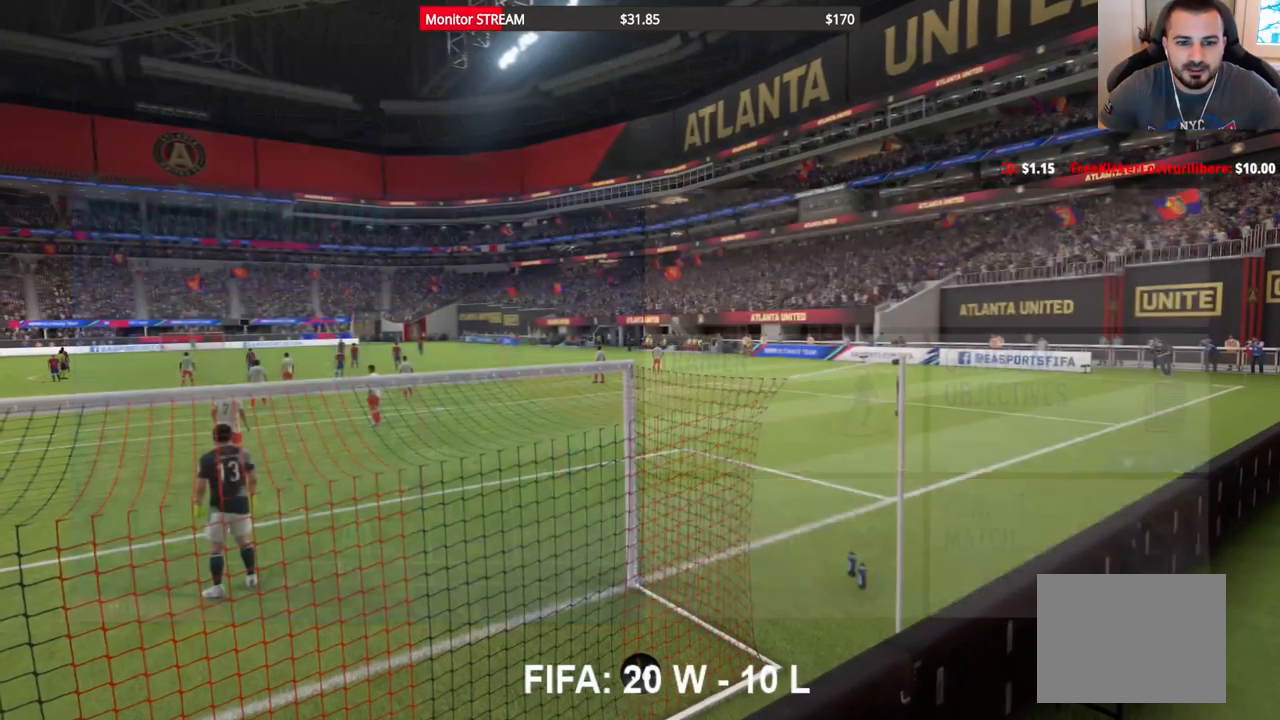
{"buttons": [], "left_stick": "center", "right_stick": "center", "events": []}
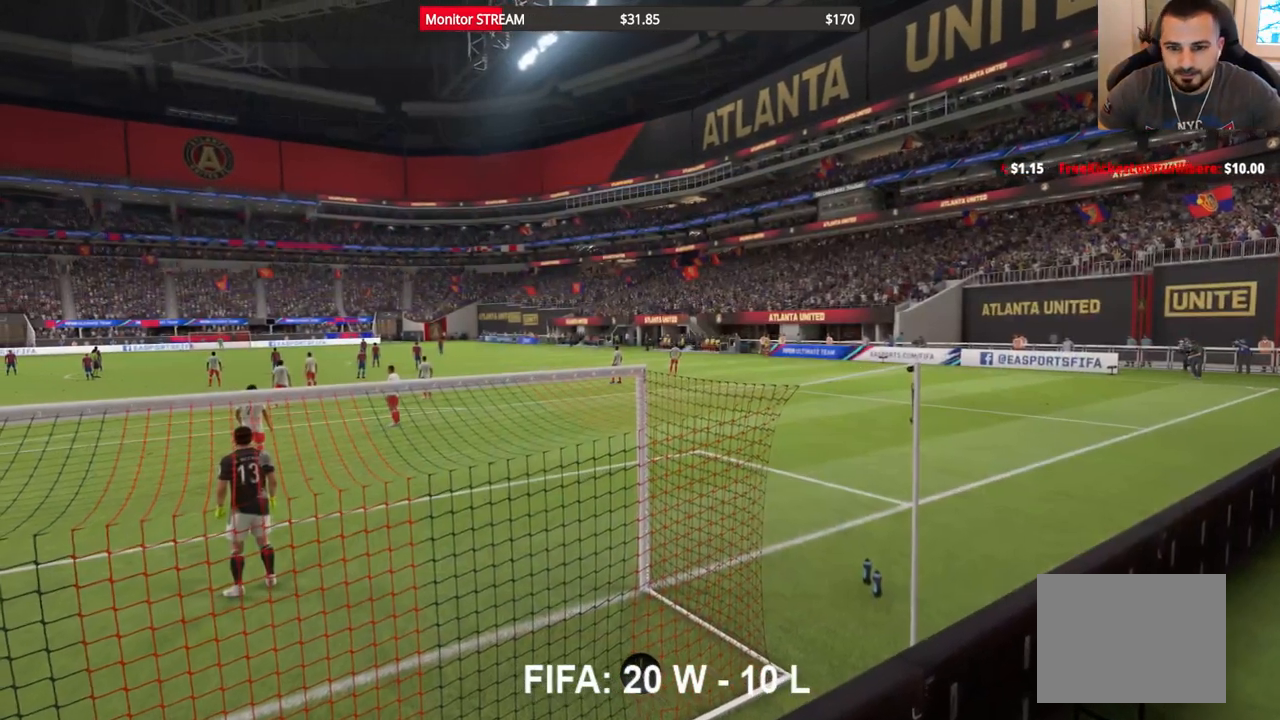
{"buttons": [], "left_stick": "center", "right_stick": "center", "events": [[100, "DPAD_DOWN", "down"], [250, "DPAD_DOWN", "up"], [383, "DPAD_DOWN", "down"], [500, "DPAD_DOWN", "up"]]}
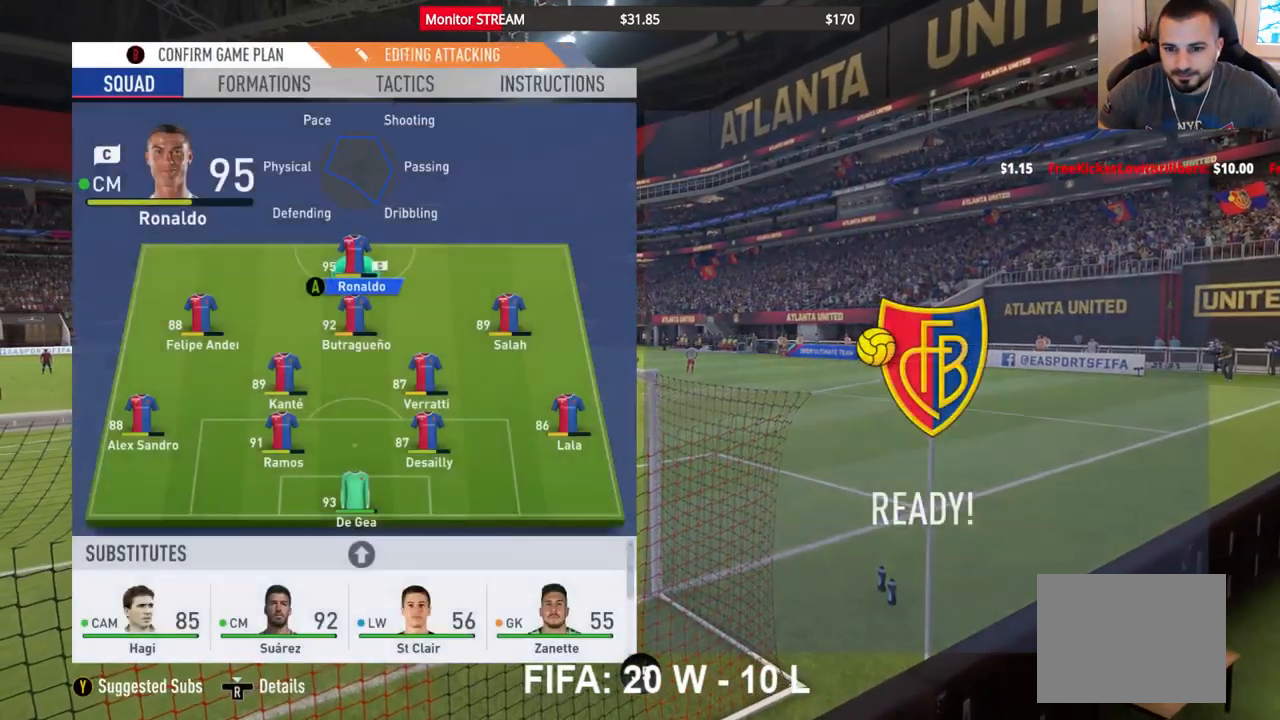
{"buttons": [], "left_stick": "center", "right_stick": "center", "events": [[250, "DPAD_DOWN", "down"], [400, "DPAD_DOWN", "up"]]}
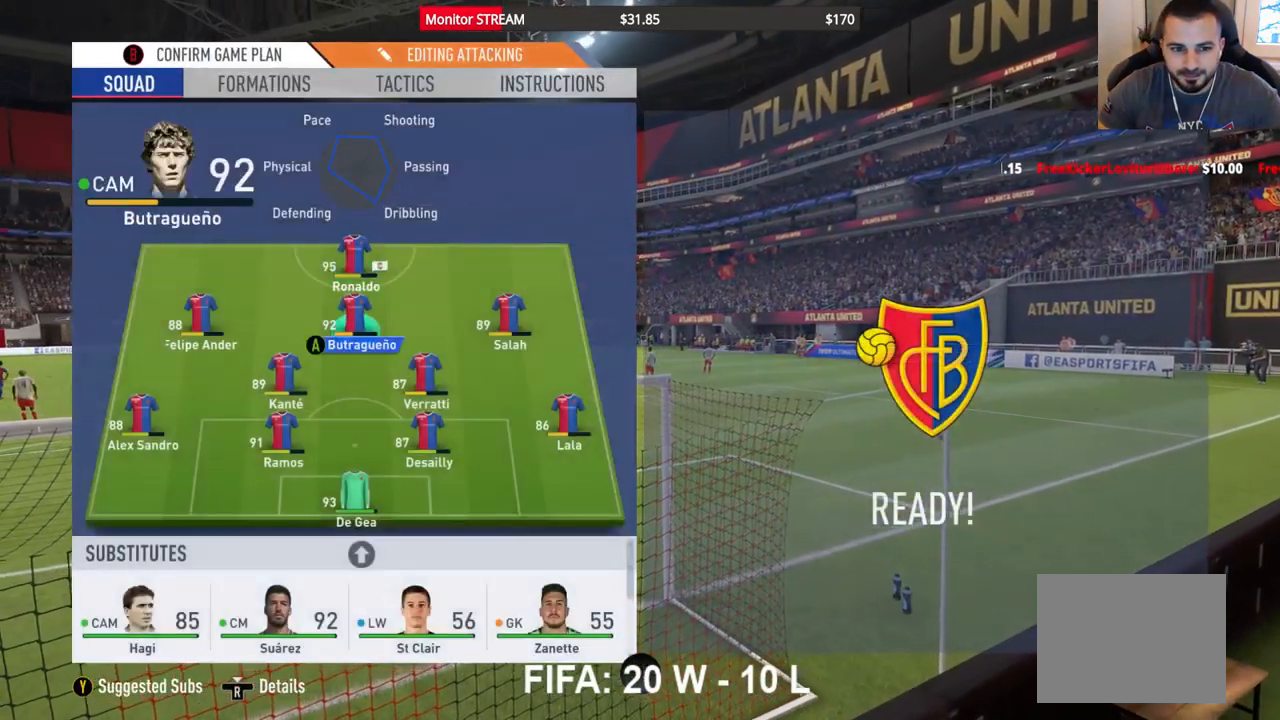
{"buttons": [], "left_stick": "center", "right_stick": "center", "events": [[17, "A", "down"], [183, "A", "up"], [200, "DPAD_DOWN", "down"], [300, "DPAD_DOWN", "up"], [383, "DPAD_DOWN", "down"], [500, "DPAD_DOWN", "up"]]}
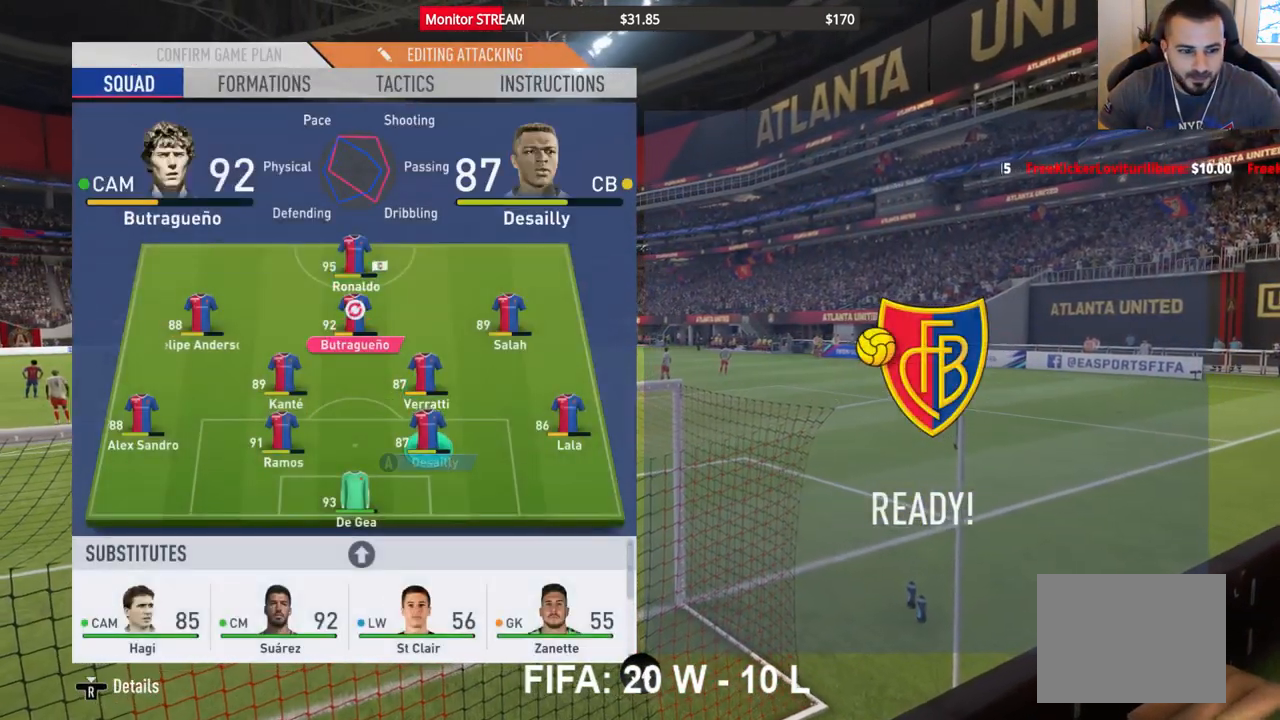
{"buttons": [], "left_stick": "center", "right_stick": "center", "events": [[50, "DPAD_DOWN", "down"], [167, "DPAD_DOWN", "up"], [217, "DPAD_DOWN", "down"], [350, "DPAD_DOWN", "up"]]}
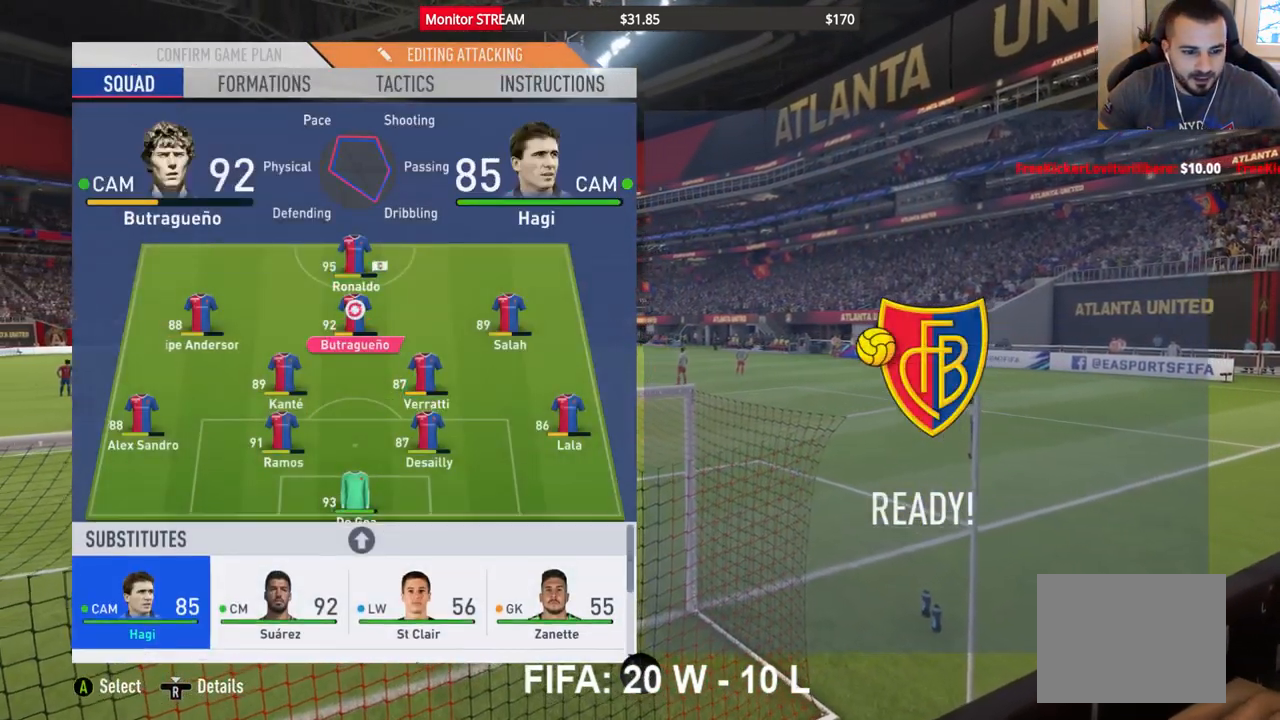
{"buttons": [], "left_stick": "center", "right_stick": "center", "events": []}
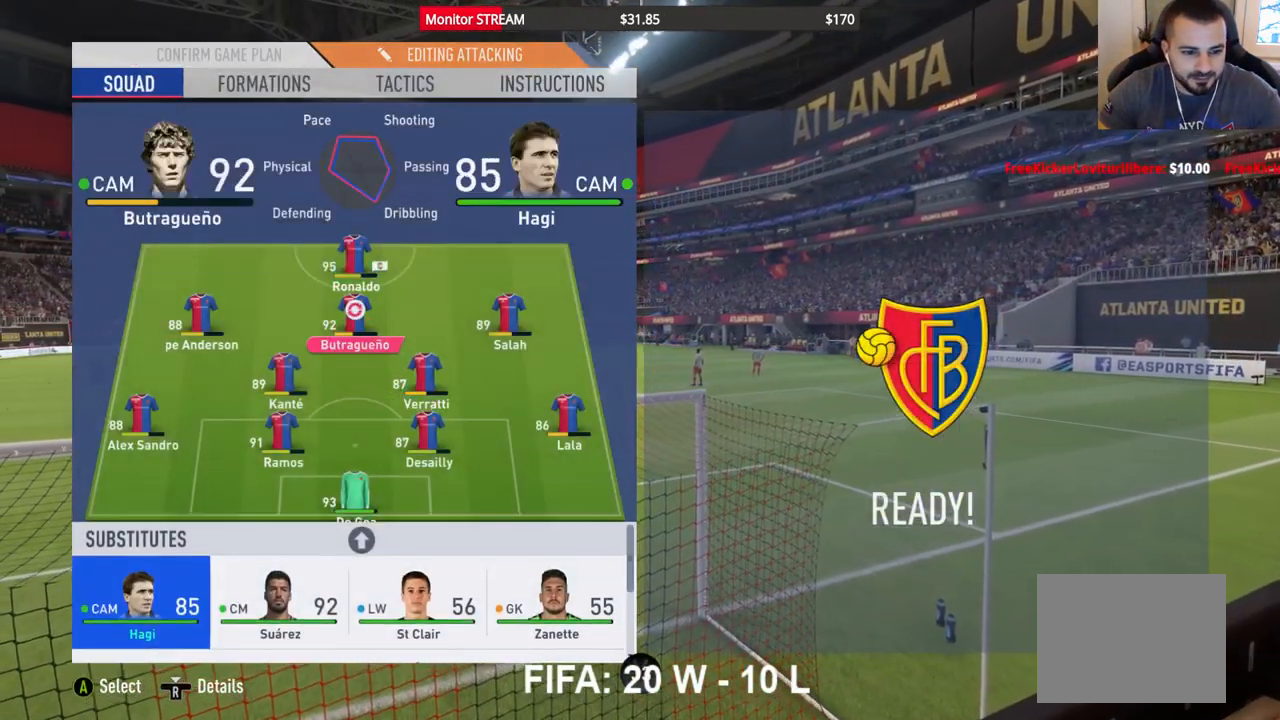
{"buttons": [], "left_stick": "center", "right_stick": "center", "events": []}
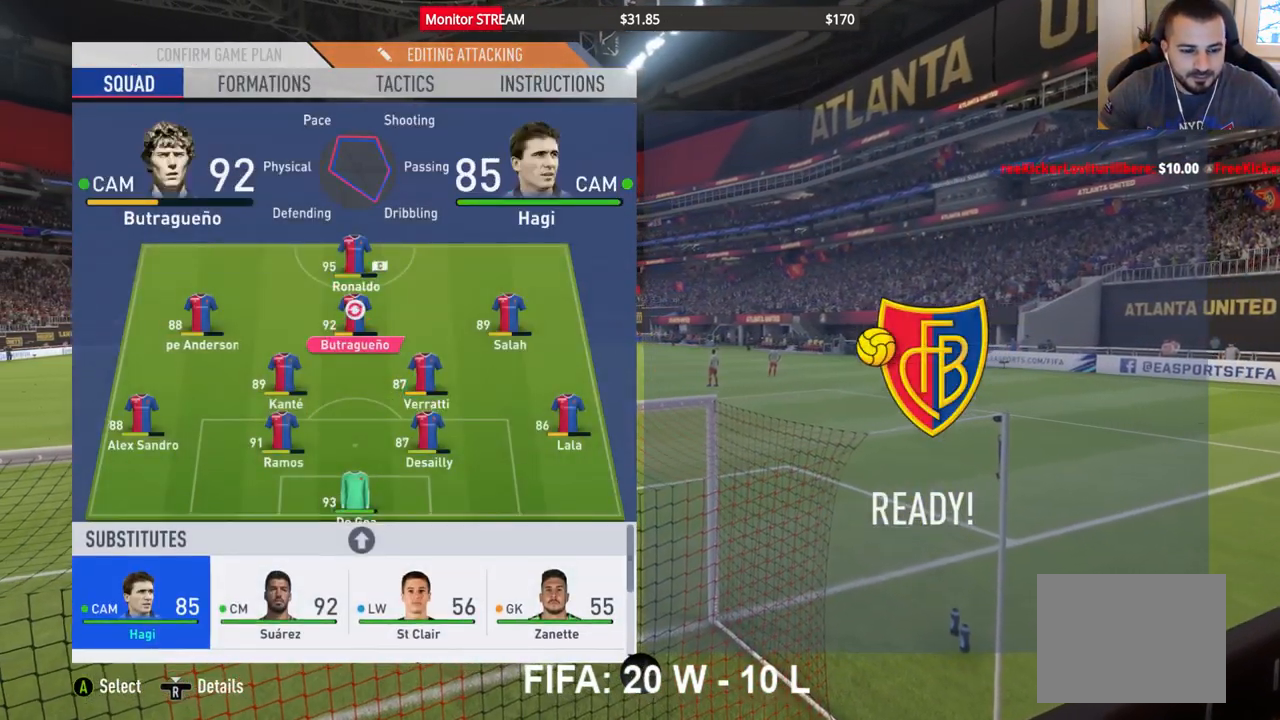
{"buttons": [], "left_stick": "center", "right_stick": "center", "events": []}
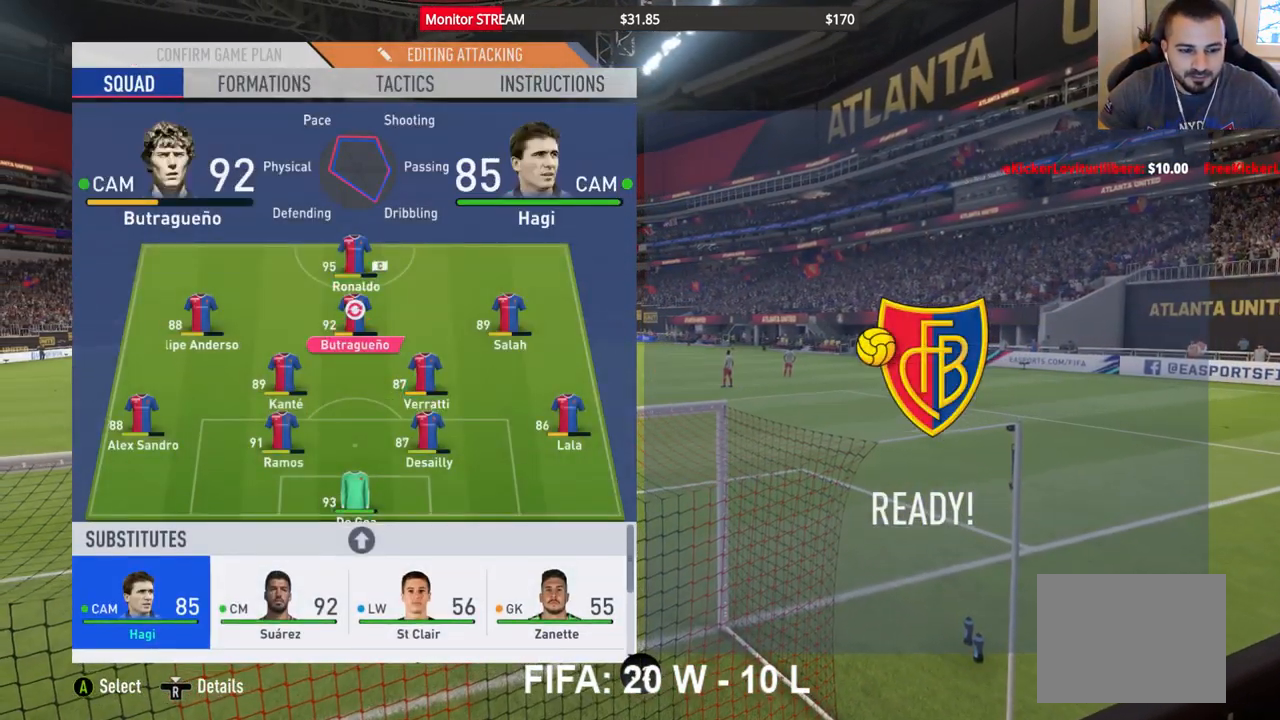
{"buttons": [], "left_stick": "center", "right_stick": "center", "events": [[17, "A", "down"], [167, "A", "up"]]}
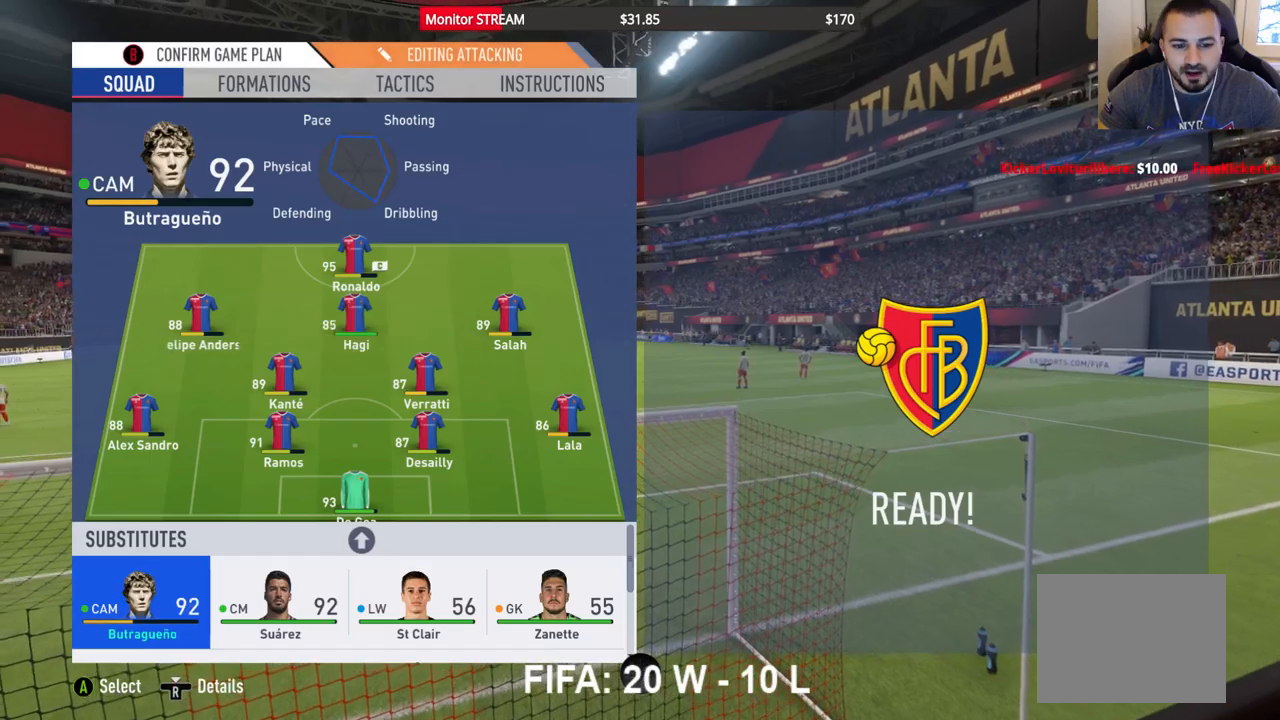
{"buttons": [], "left_stick": "center", "right_stick": "center", "events": [[67, "DPAD_RIGHT", "down"], [150, "DPAD_RIGHT", "up"]]}
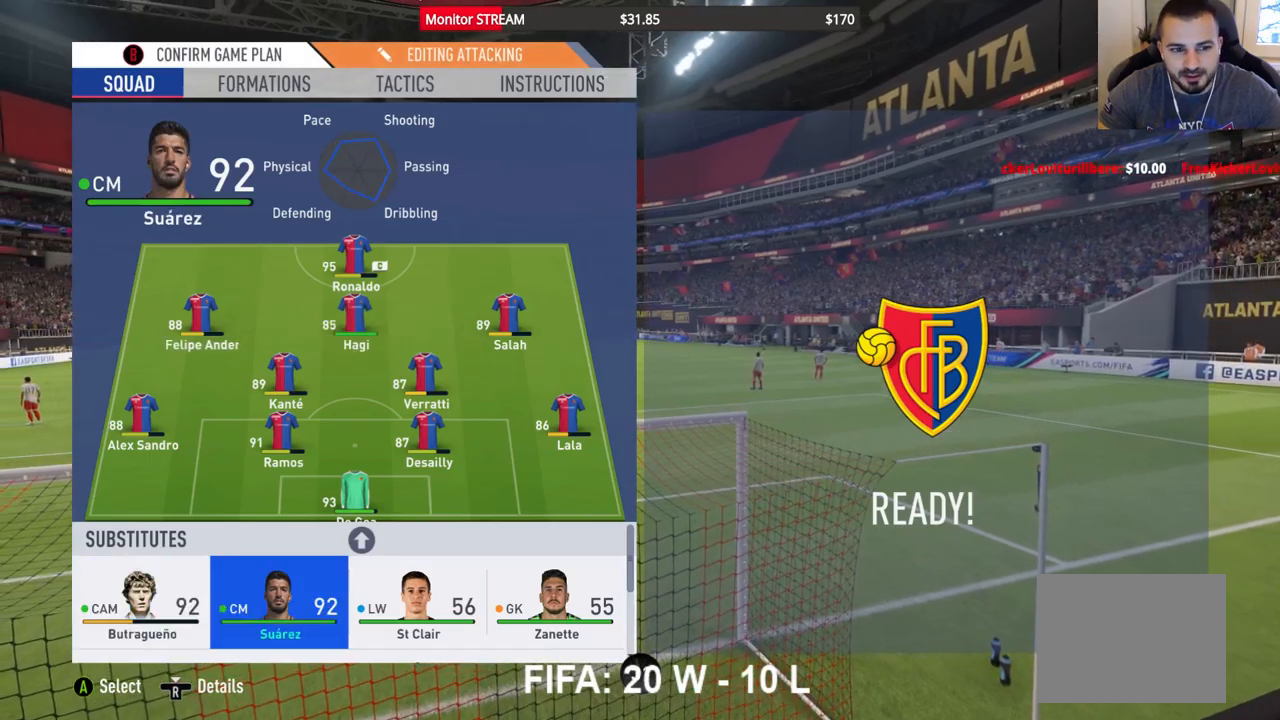
{"buttons": [], "left_stick": "center", "right_stick": "center", "events": [[217, "A", "down"], [400, "A", "up"]]}
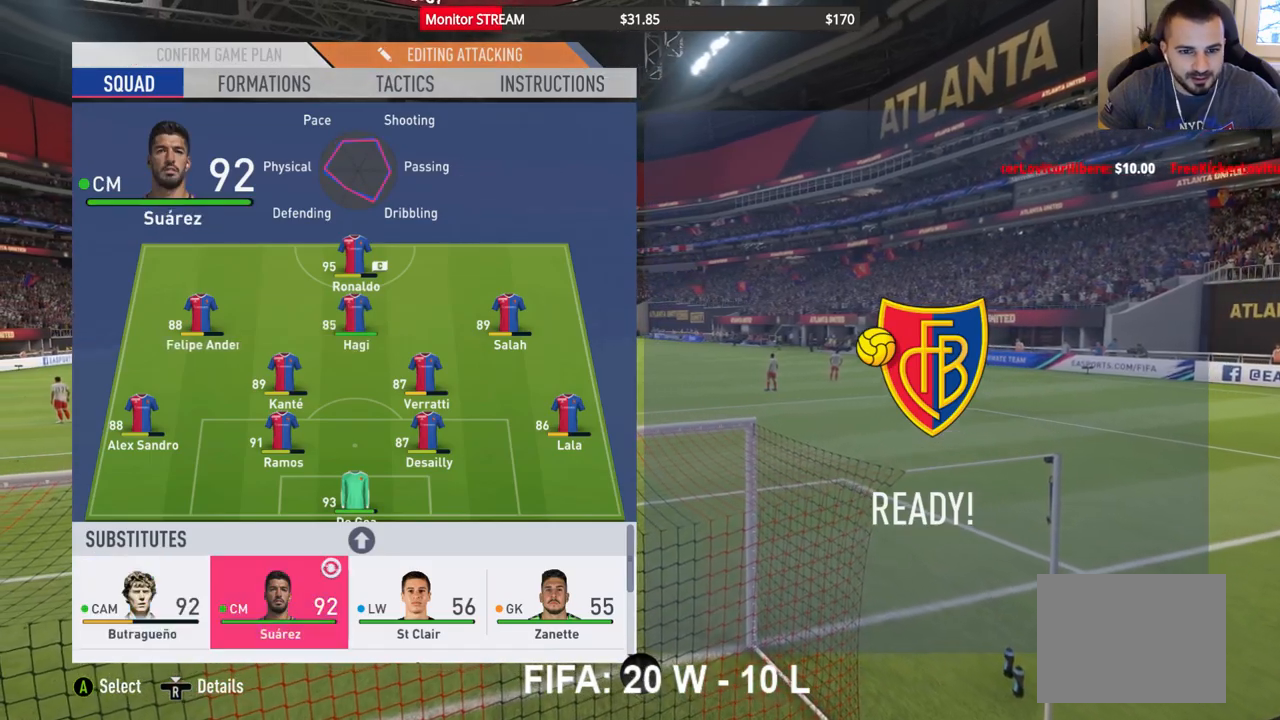
{"buttons": [], "left_stick": "center", "right_stick": "center", "events": [[150, "DPAD_UP", "down"], [267, "DPAD_UP", "up"], [367, "DPAD_UP", "down"], [467, "DPAD_UP", "up"]]}
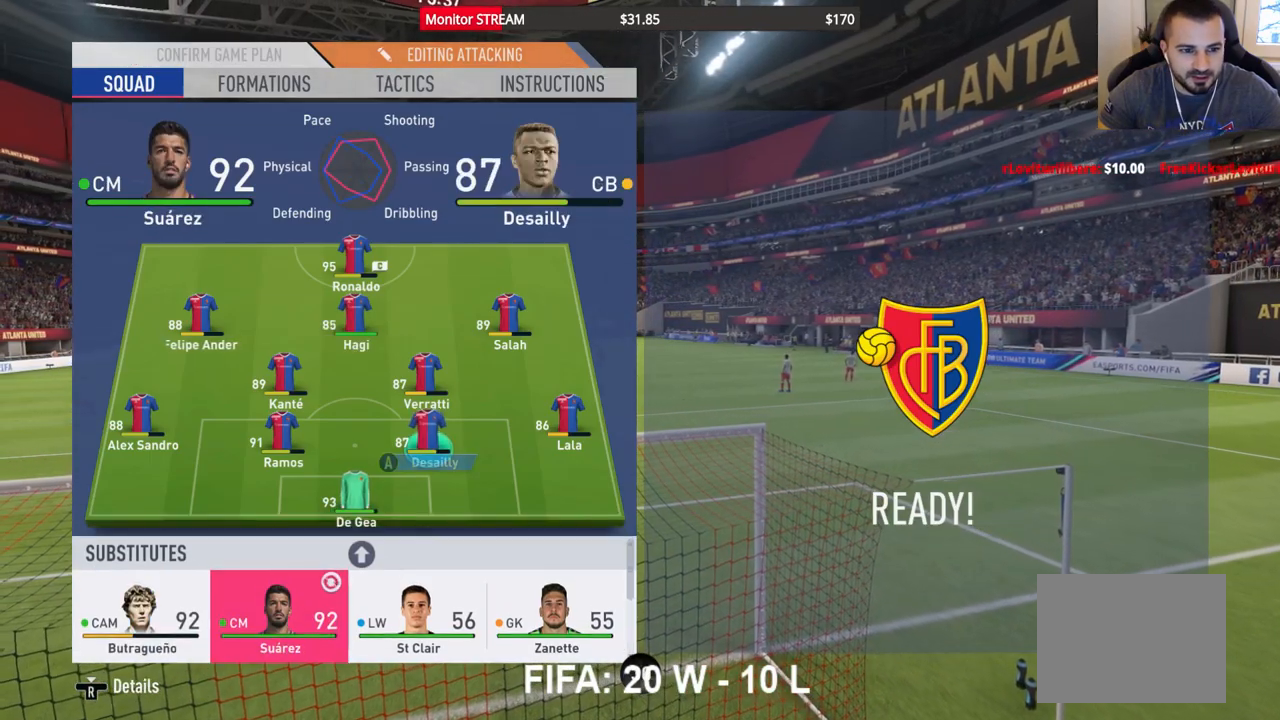
{"buttons": [], "left_stick": "center", "right_stick": "center", "events": [[50, "DPAD_UP", "down"], [167, "DPAD_UP", "up"]]}
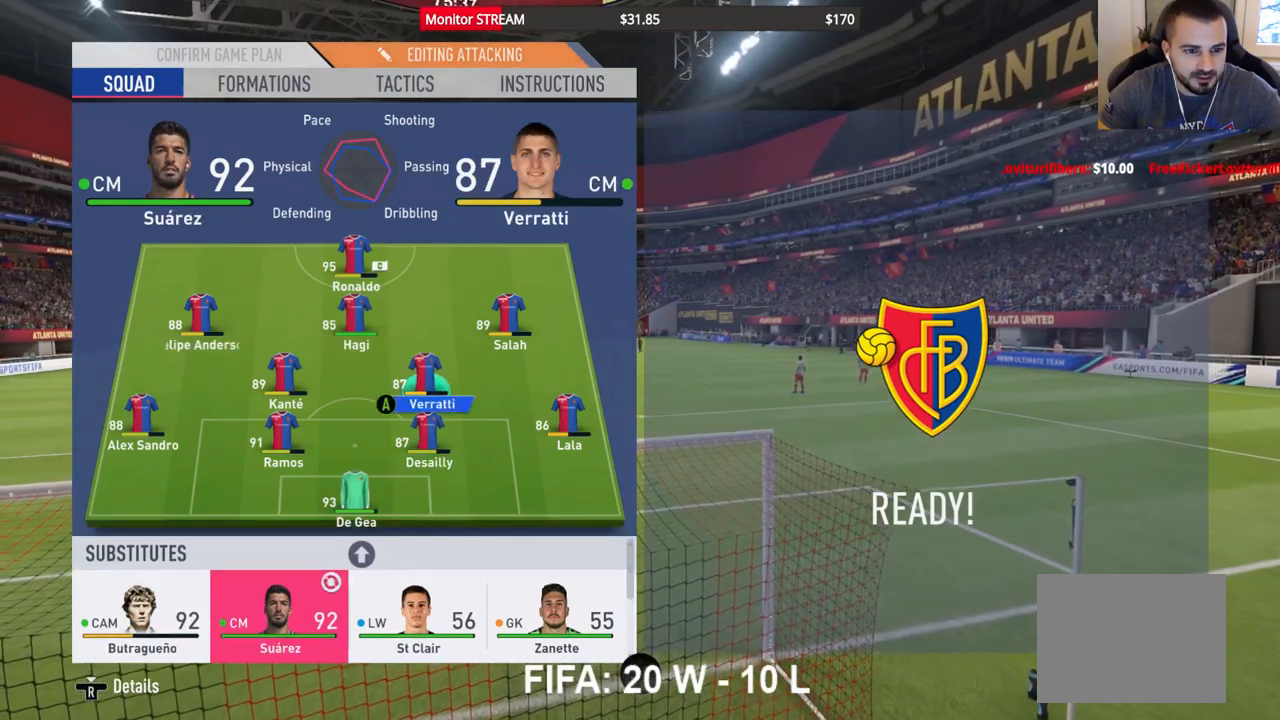
{"buttons": ["DPAD_LEFT"], "left_stick": "center", "right_stick": "center", "events": [[167, "DPAD_UP", "down"], [250, "DPAD_UP", "up"], [483, "DPAD_LEFT", "down"]]}
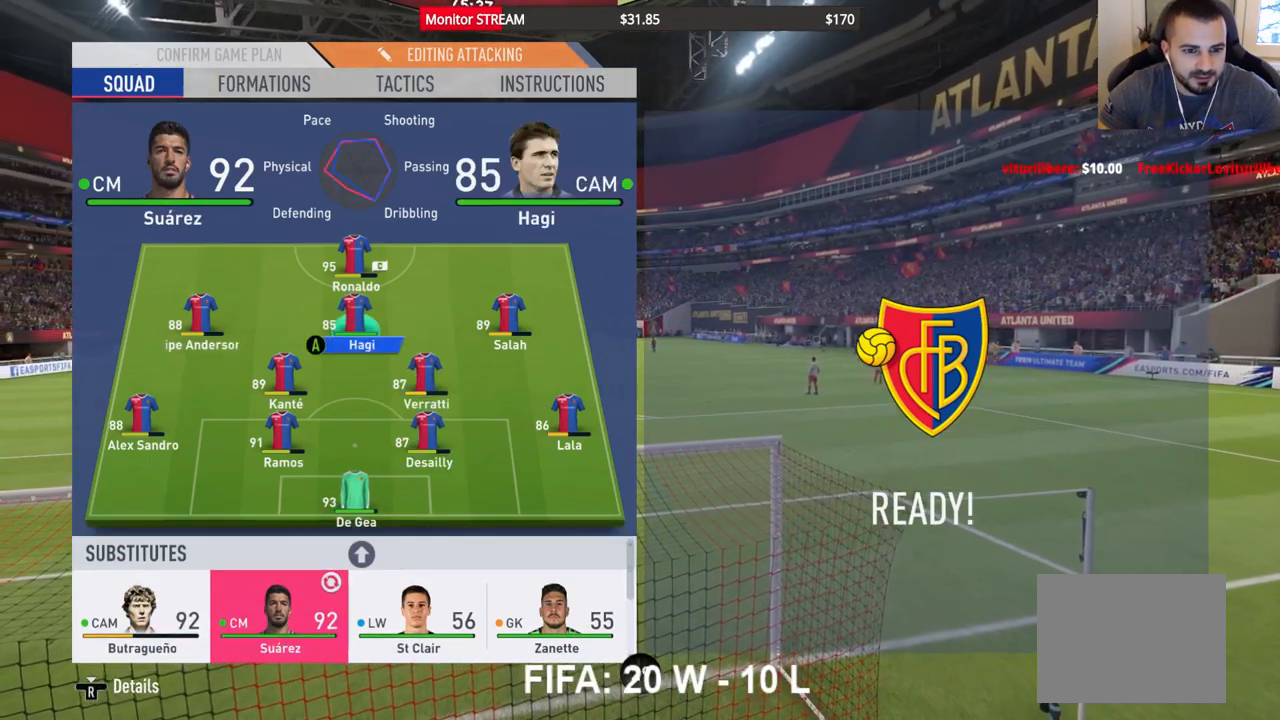
{"buttons": [], "left_stick": "center", "right_stick": "center", "events": [[50, "DPAD_LEFT", "up"], [350, "A", "down"], [467, "A", "up"]]}
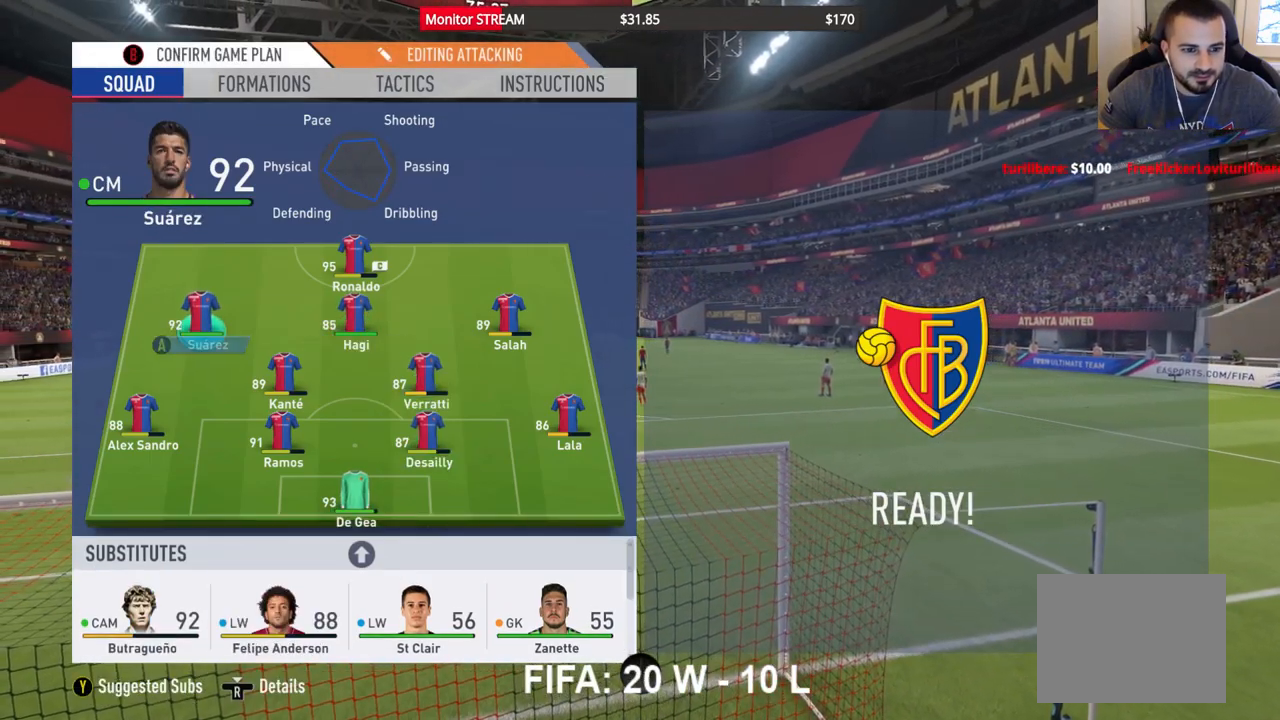
{"buttons": [], "left_stick": "center", "right_stick": "center", "events": [[217, "B", "down"], [267, "B", "up"], [383, "B", "down"], [450, "B", "up"]]}
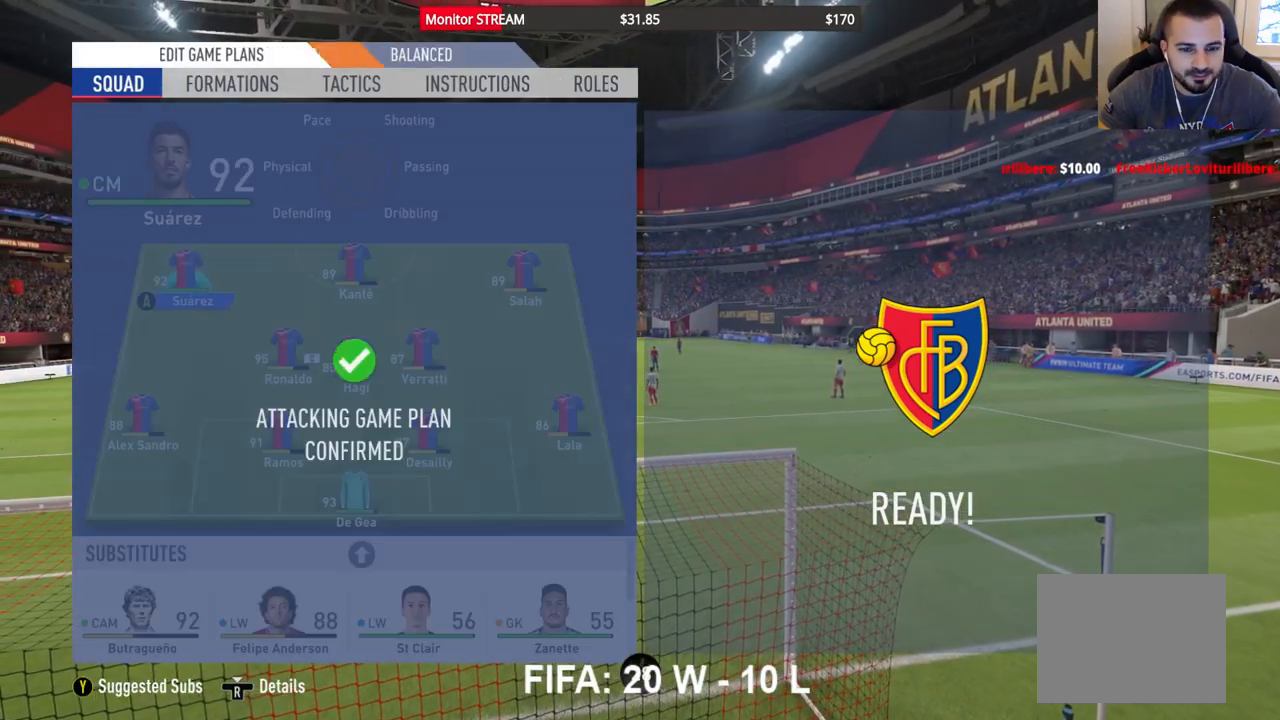
{"buttons": [], "left_stick": "center", "right_stick": "center", "events": [[133, "B", "down"], [217, "B", "up"], [367, "B", "down"], [450, "B", "up"]]}
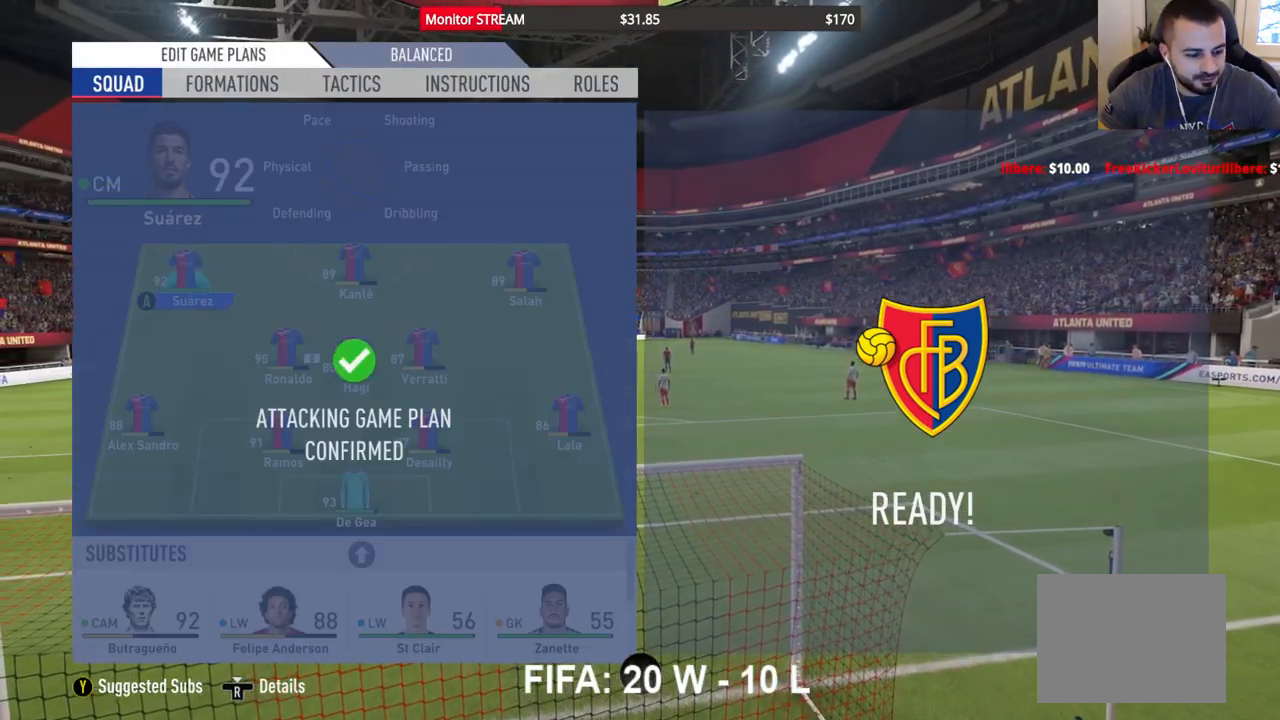
{"buttons": [], "left_stick": "center", "right_stick": "center", "events": [[233, "B", "down"], [350, "B", "up"], [367, "B", "down"], [483, "B", "up"]]}
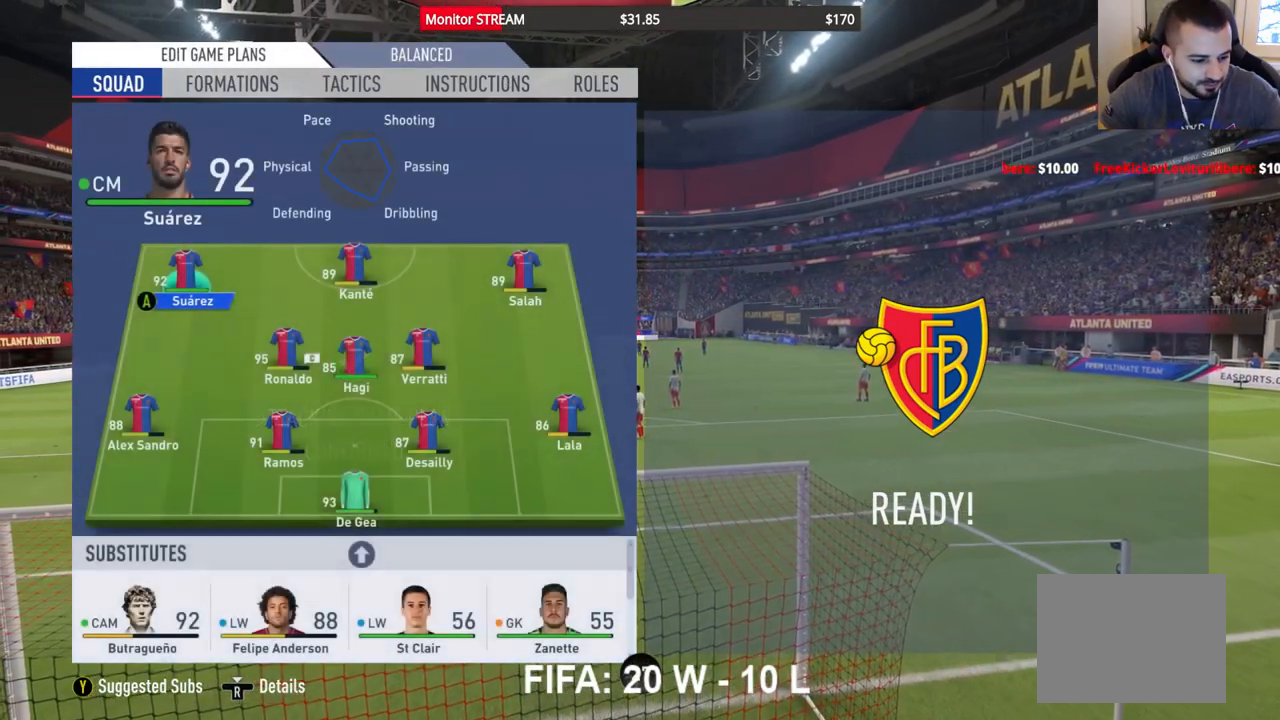
{"buttons": ["B"], "left_stick": "center", "right_stick": "center", "events": [[33, "B", "down"], [100, "B", "up"], [150, "B", "down"], [217, "B", "up"], [317, "B", "down"], [400, "B", "up"], [467, "B", "down"]]}
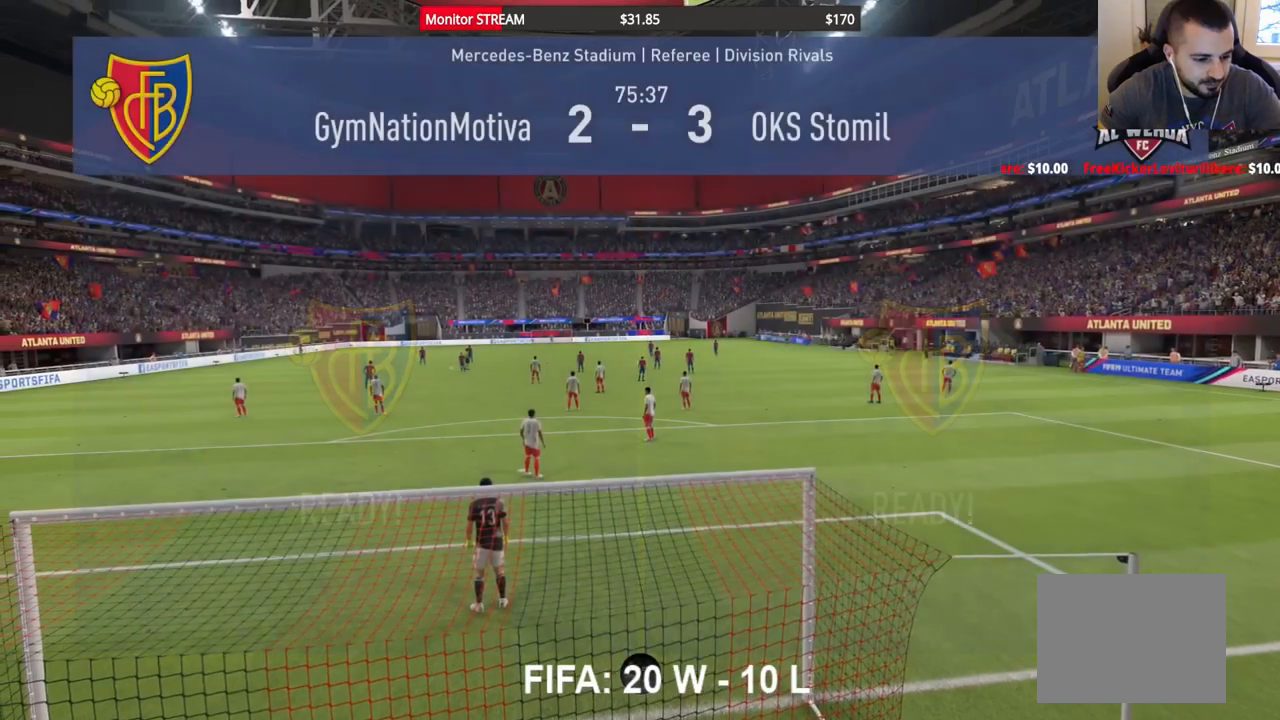
{"buttons": [], "left_stick": "center", "right_stick": "center", "events": [[50, "B", "up"], [117, "B", "down"], [167, "B", "up"], [250, "B", "down"], [317, "B", "up"], [400, "B", "down"], [450, "B", "up"]]}
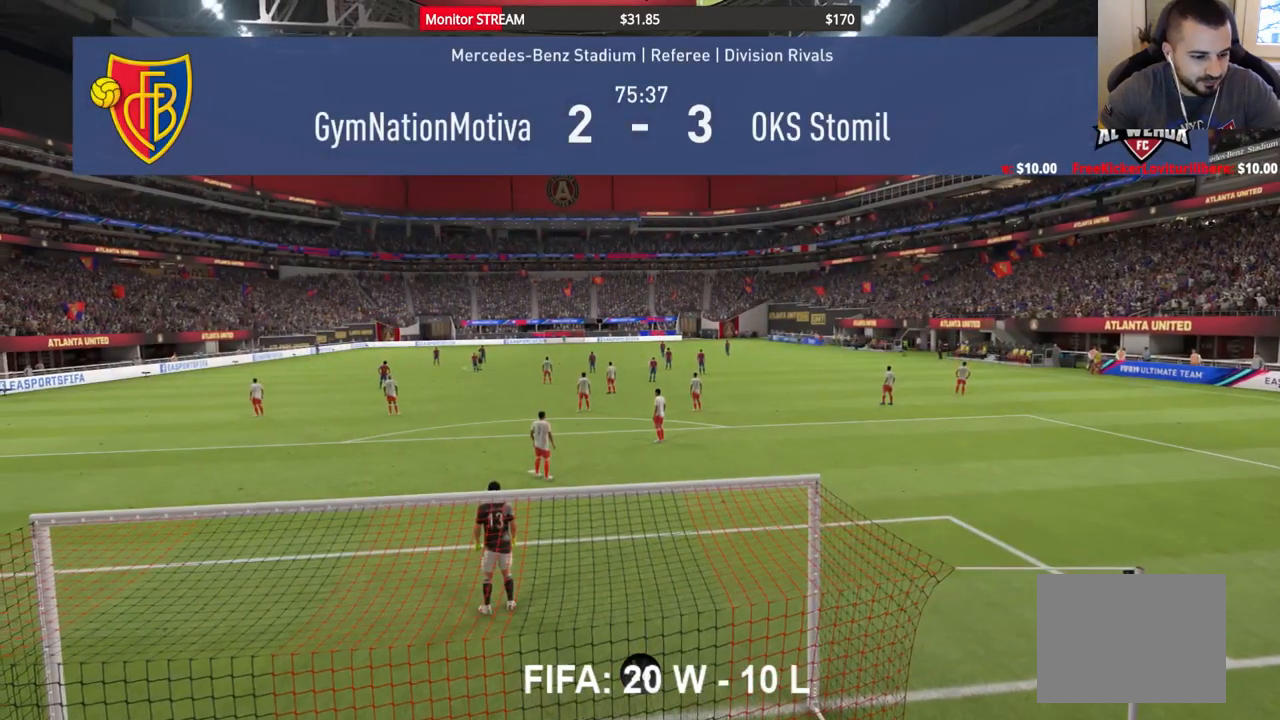
{"buttons": [], "left_stick": "center", "right_stick": "center", "events": [[183, "B", "down"], [233, "B", "up"], [317, "B", "down"], [367, "B", "up"]]}
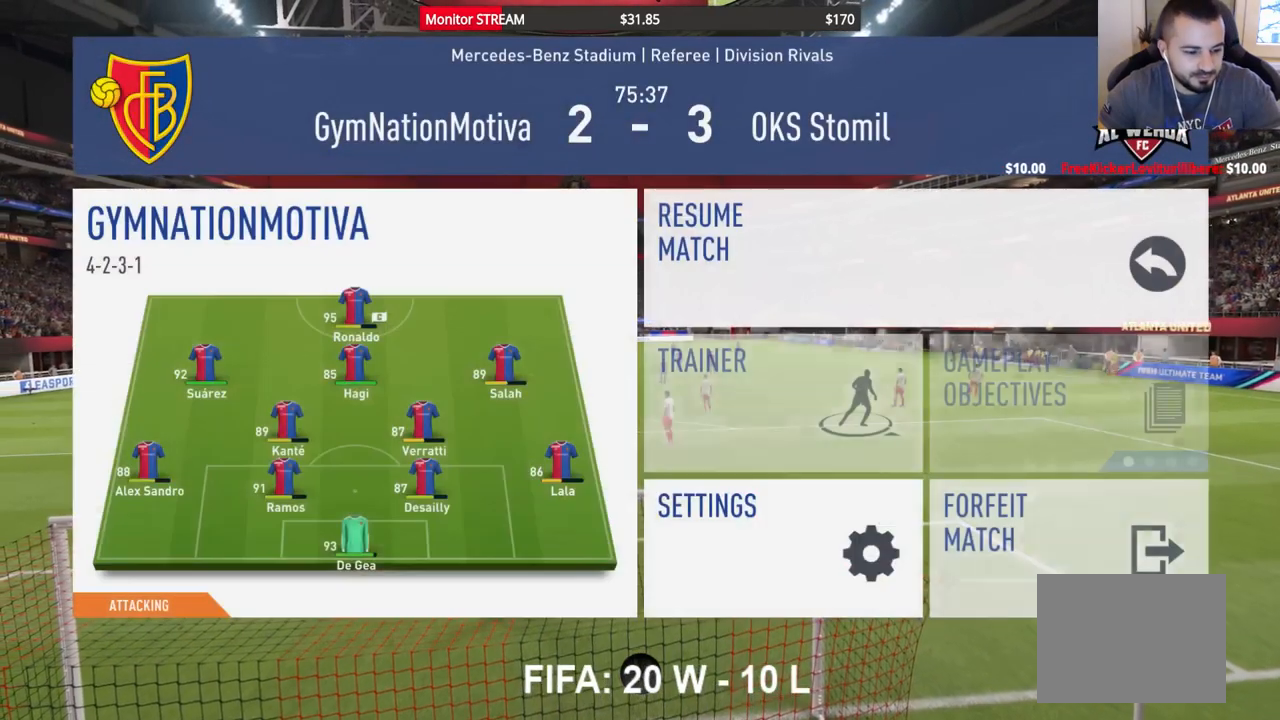
{"buttons": [], "left_stick": "center", "right_stick": "center", "events": [[283, "B", "down"], [350, "B", "up"]]}
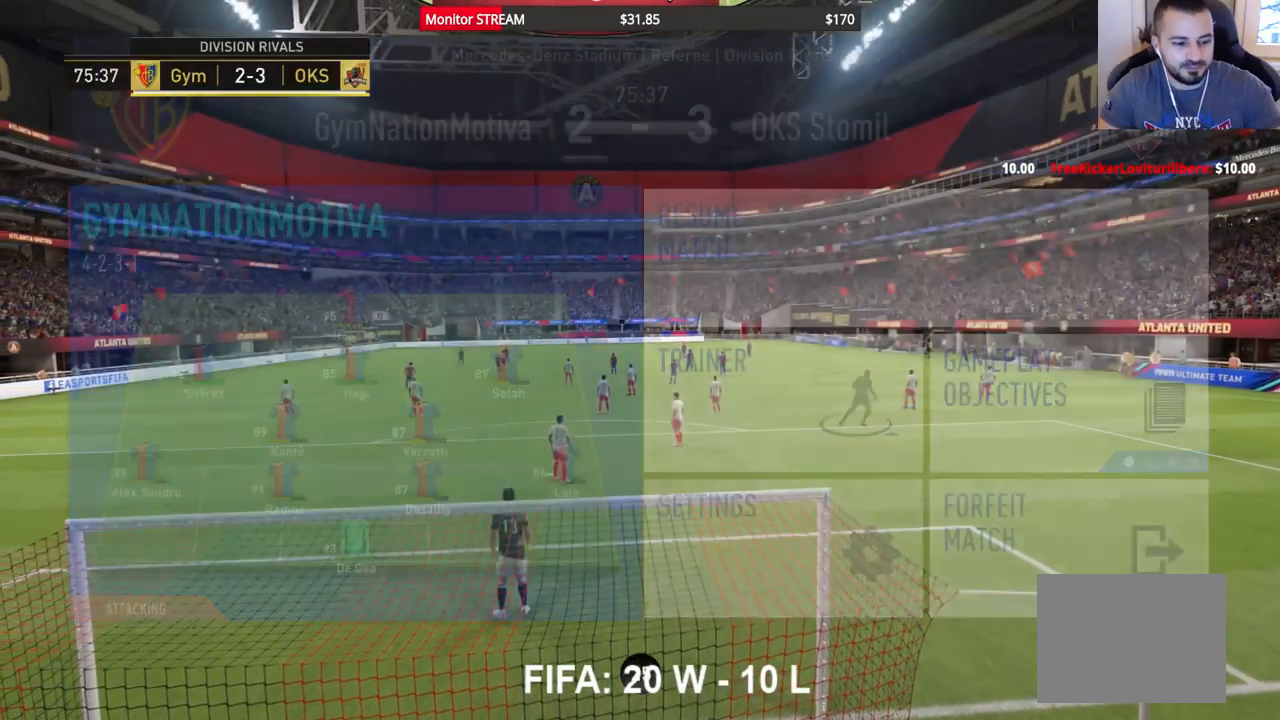
{"buttons": [], "left_stick": "center", "right_stick": "center", "events": []}
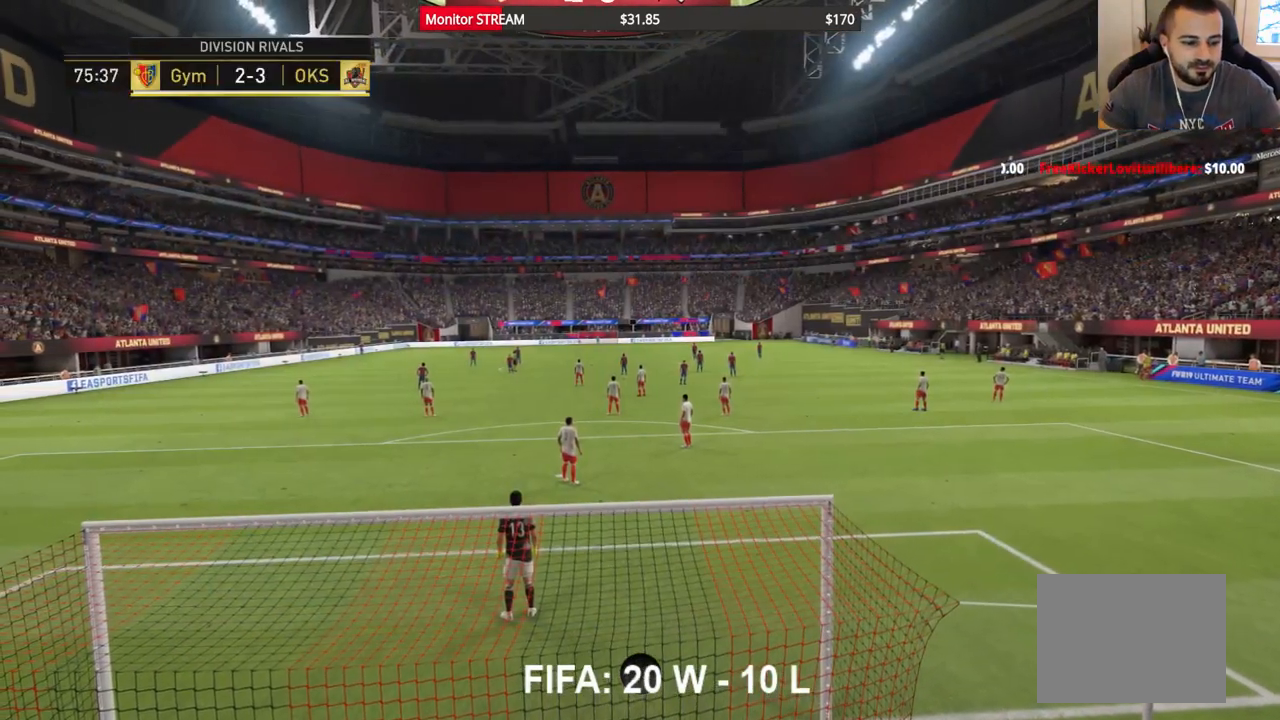
{"buttons": ["B"], "left_stick": "center", "right_stick": "center", "events": [[17, "B", "down"], [100, "B", "up"], [217, "B", "down"], [267, "B", "up"], [483, "B", "down"]]}
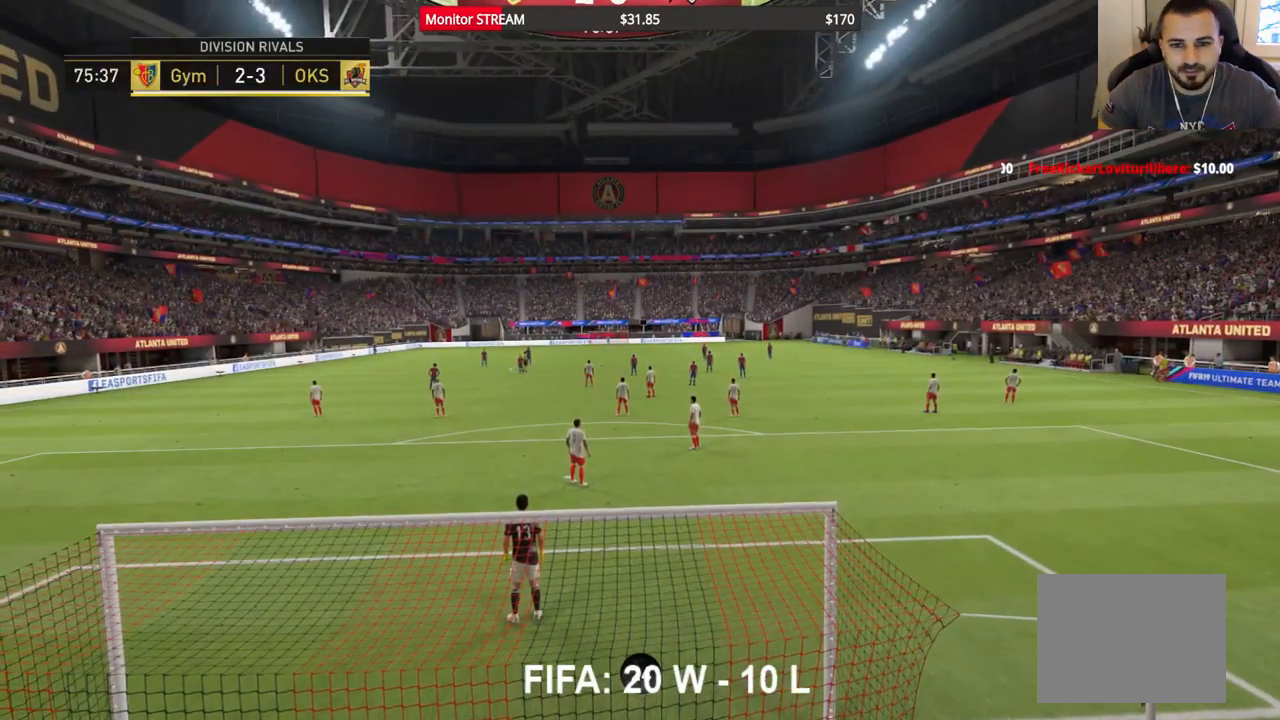
{"buttons": [], "left_stick": "center", "right_stick": "center", "events": [[33, "B", "up"]]}